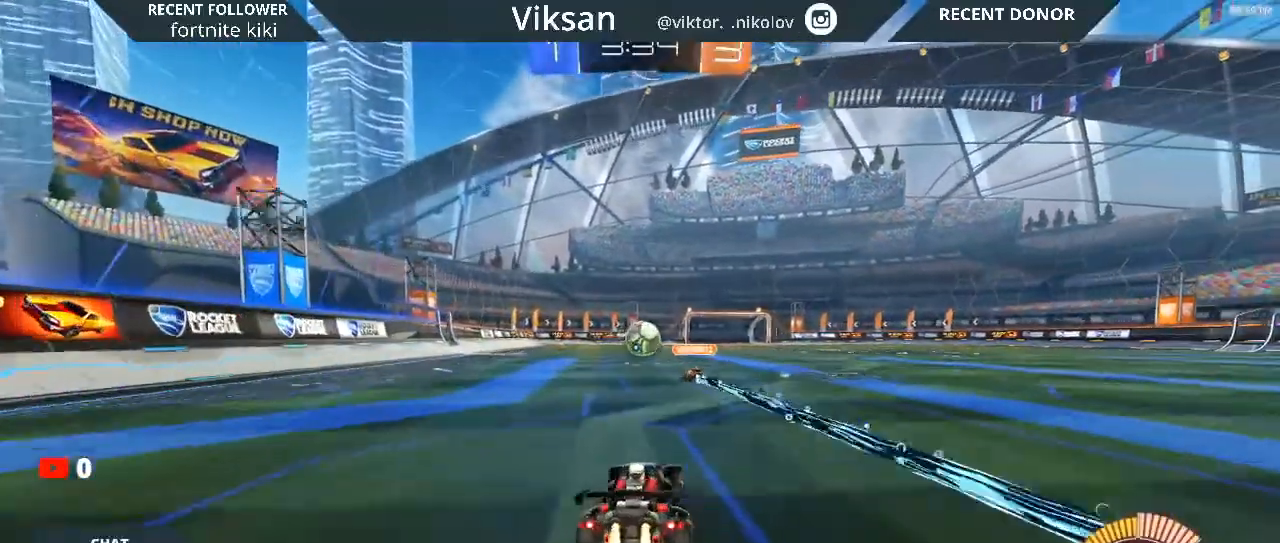
Gameplay with a controller (PlayStation layout); each line is a JSON object with the inputs held at the frame after it. "events" lists button and stick changes between this image and that frame as [ms after this image, input, new state], when the widget could be followed in between.
{"buttons": ["L1", "R2"], "left_stick": "left", "right_stick": "center", "events": [[133, "CROSS", "down"], [200, "L1", "down"], [200, "left_stick", "up-left"], [283, "left_stick", "left"], [383, "CROSS", "up"], [500, "R1", "up"]]}
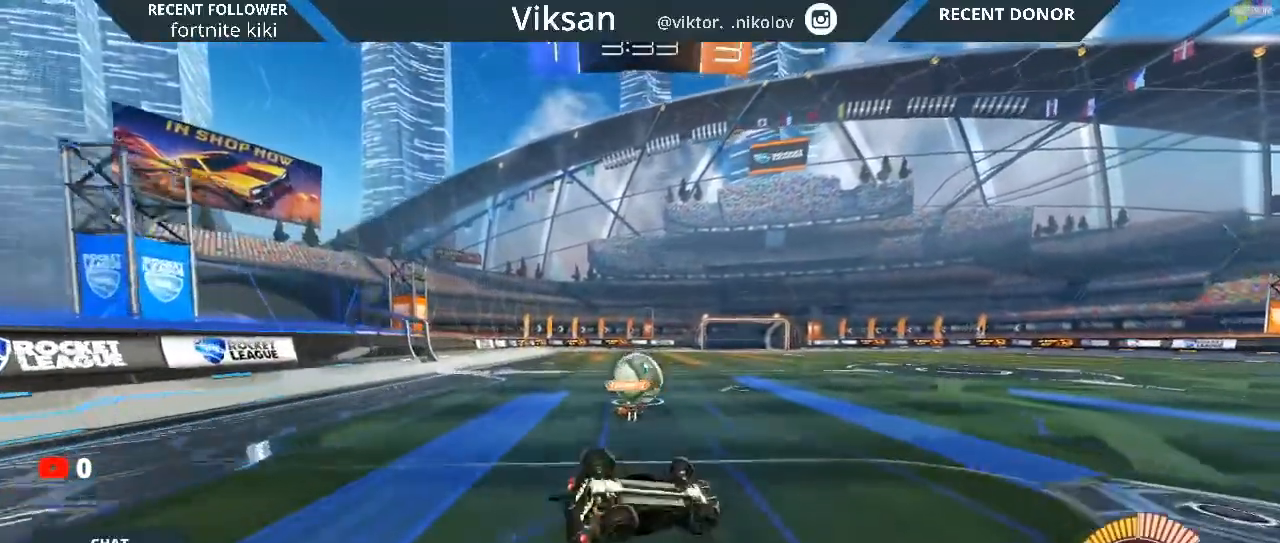
{"buttons": ["R2"], "left_stick": "center", "right_stick": "center", "events": [[167, "L1", "up"], [467, "left_stick", "center"]]}
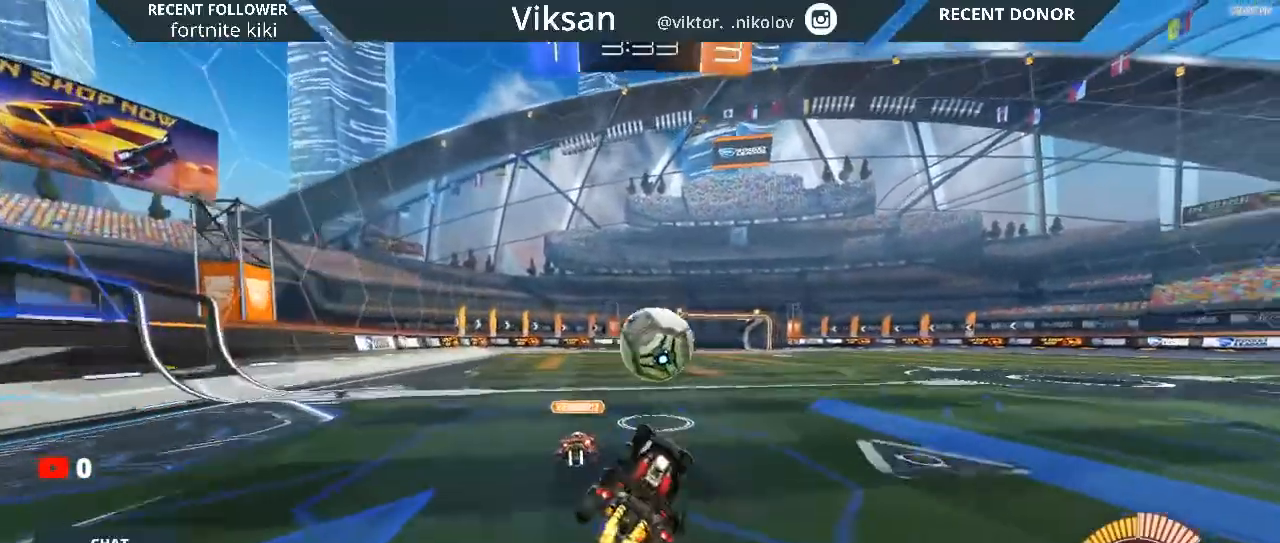
{"buttons": ["R2"], "left_stick": "center", "right_stick": "center", "events": []}
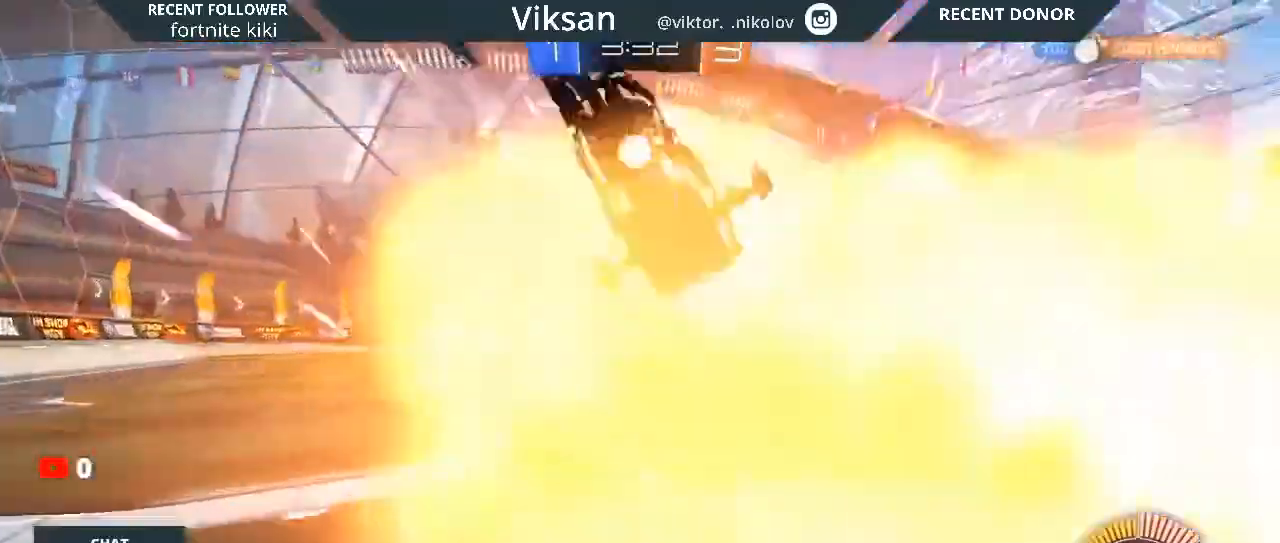
{"buttons": [], "left_stick": "down-right", "right_stick": "center", "events": [[167, "left_stick", "right"], [250, "R1", "down"], [267, "R1", "up"], [267, "left_stick", "center"], [367, "R2", "up"], [467, "left_stick", "down-right"]]}
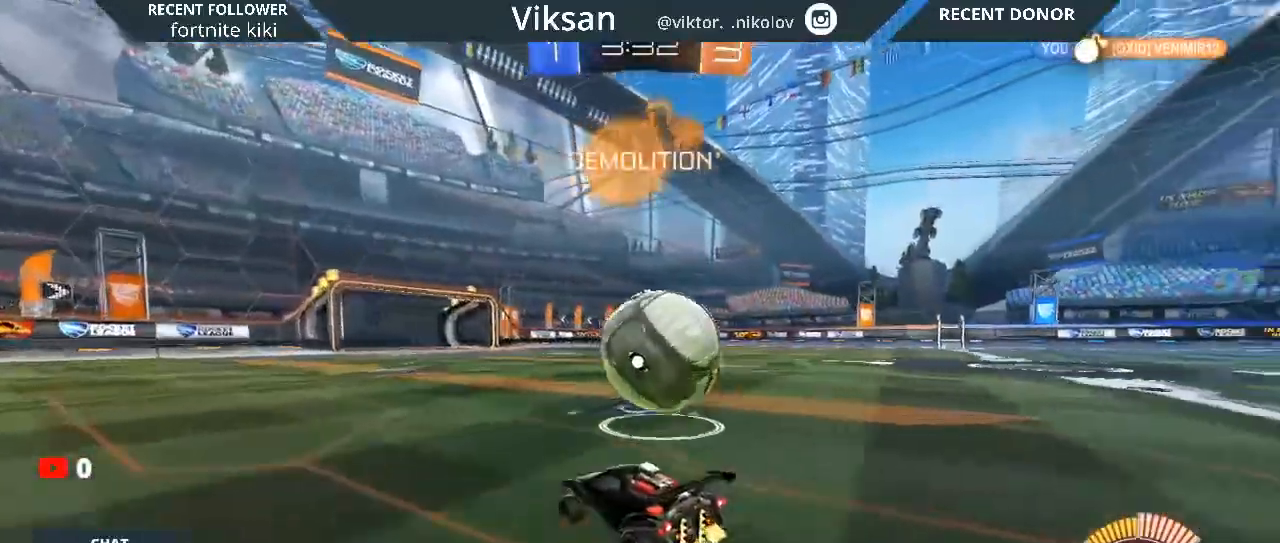
{"buttons": ["R2"], "left_stick": "center", "right_stick": "center", "events": [[83, "L2", "down"], [100, "left_stick", "center"], [150, "L2", "up"], [150, "R2", "down"], [167, "R1", "down"], [367, "R1", "up"]]}
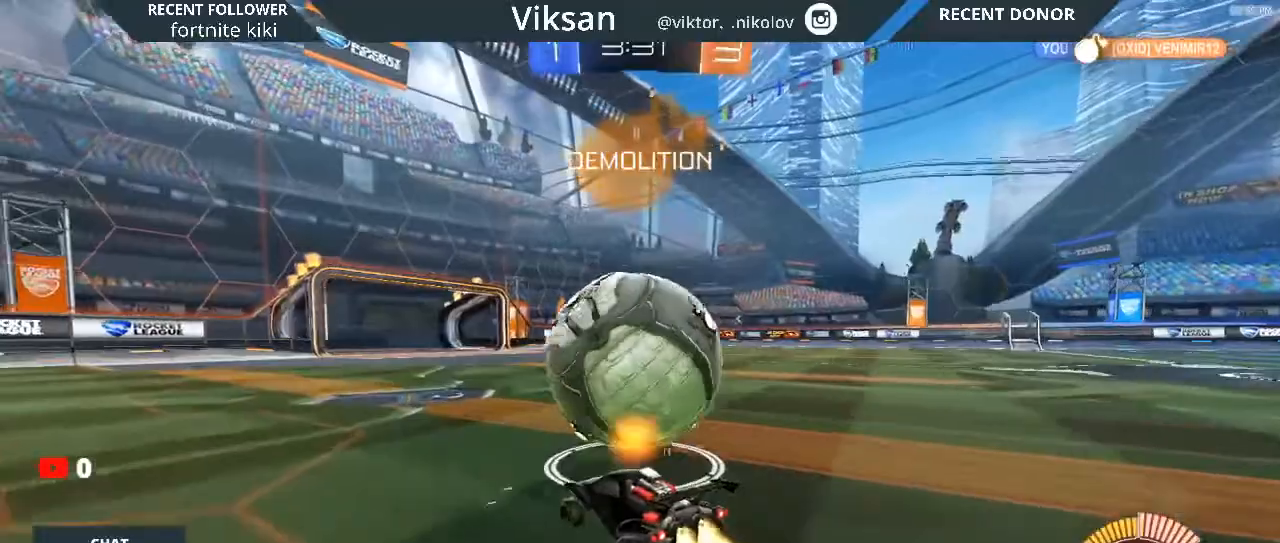
{"buttons": ["R2"], "left_stick": "center", "right_stick": "center", "events": [[33, "R1", "down"], [233, "TRIANGLE", "down"], [233, "left_stick", "right"], [267, "TRIANGLE", "up"], [417, "R1", "up"], [417, "left_stick", "center"]]}
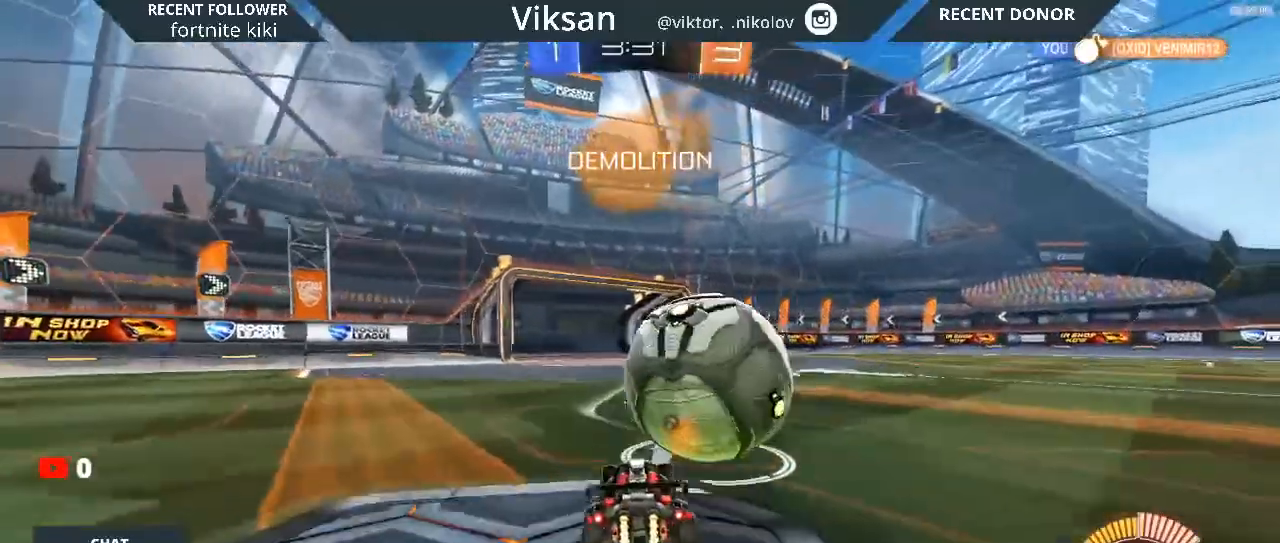
{"buttons": ["L1", "R2"], "left_stick": "left", "right_stick": "center", "events": [[433, "CROSS", "down"], [467, "CROSS", "up"], [467, "L1", "down"], [467, "left_stick", "left"]]}
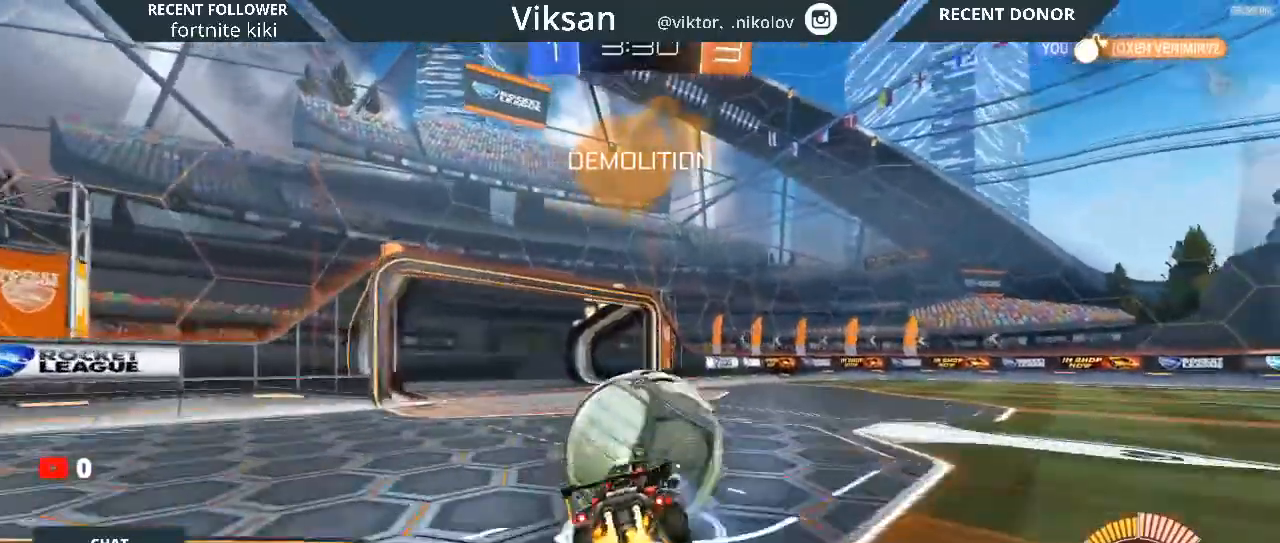
{"buttons": ["L1", "R2"], "left_stick": "down-left", "right_stick": "center", "events": [[100, "left_stick", "down-left"], [267, "R2", "up"], [367, "R2", "down"]]}
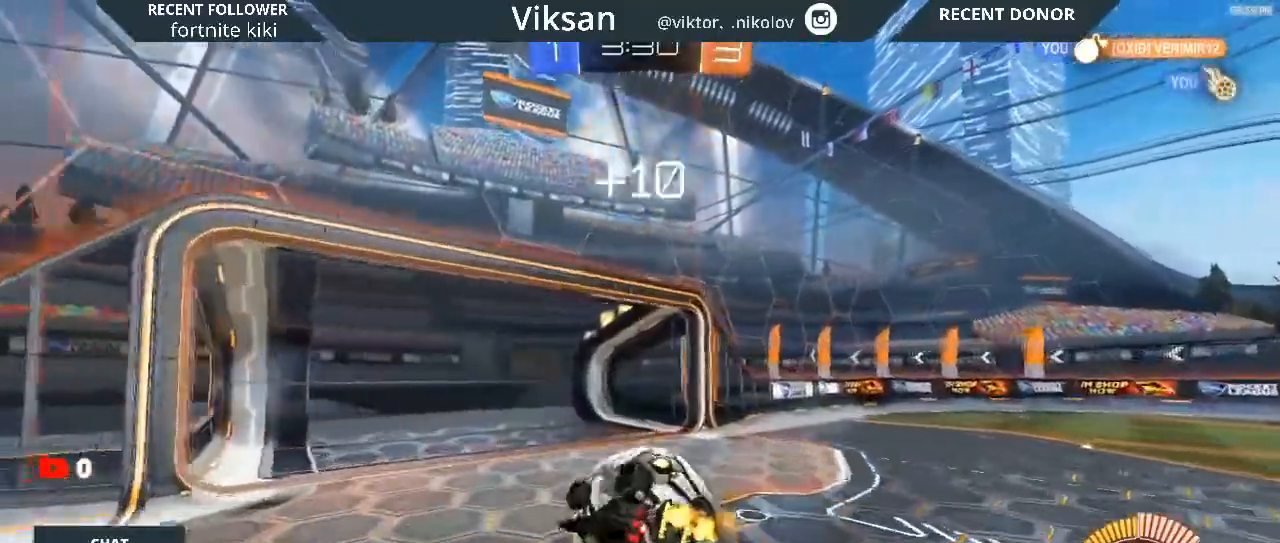
{"buttons": ["L1", "R1", "R2"], "left_stick": "down-left", "right_stick": "center", "events": [[17, "left_stick", "center"], [100, "R2", "up"], [100, "left_stick", "down-left"], [317, "left_stick", "left"], [417, "R2", "down"], [450, "R1", "down"], [450, "left_stick", "down-left"]]}
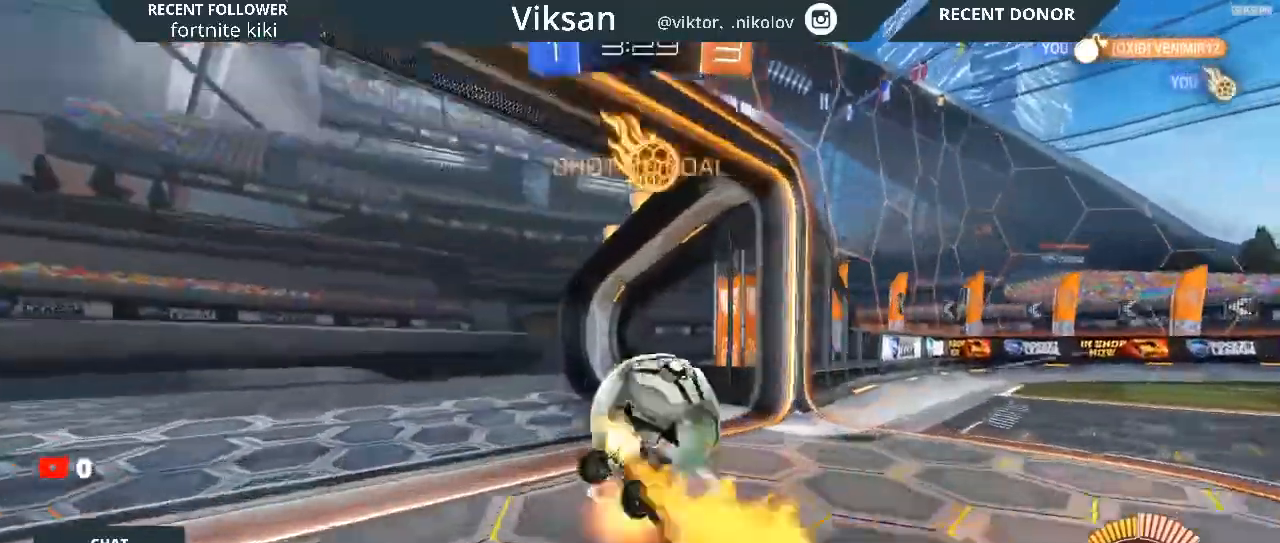
{"buttons": ["R2"], "left_stick": "down-left", "right_stick": "center", "events": [[183, "left_stick", "center"], [383, "left_stick", "up-left"], [500, "L1", "up"], [500, "R1", "up"], [500, "left_stick", "down-left"]]}
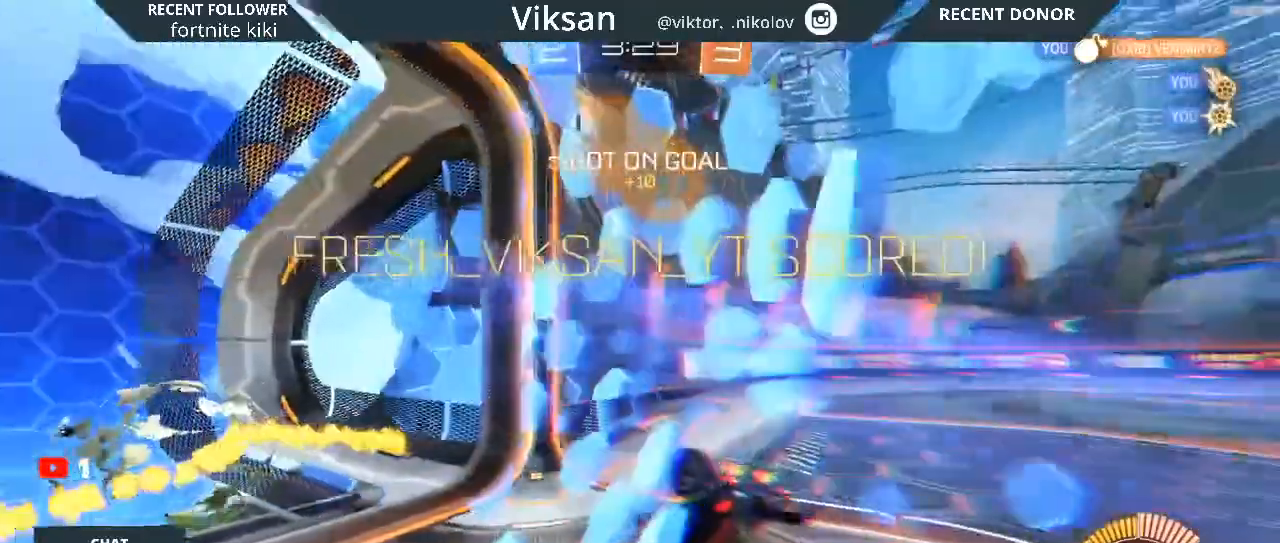
{"buttons": ["TRIANGLE", "R2"], "left_stick": "center", "right_stick": "center", "events": [[83, "left_stick", "center"], [317, "TRIANGLE", "down"]]}
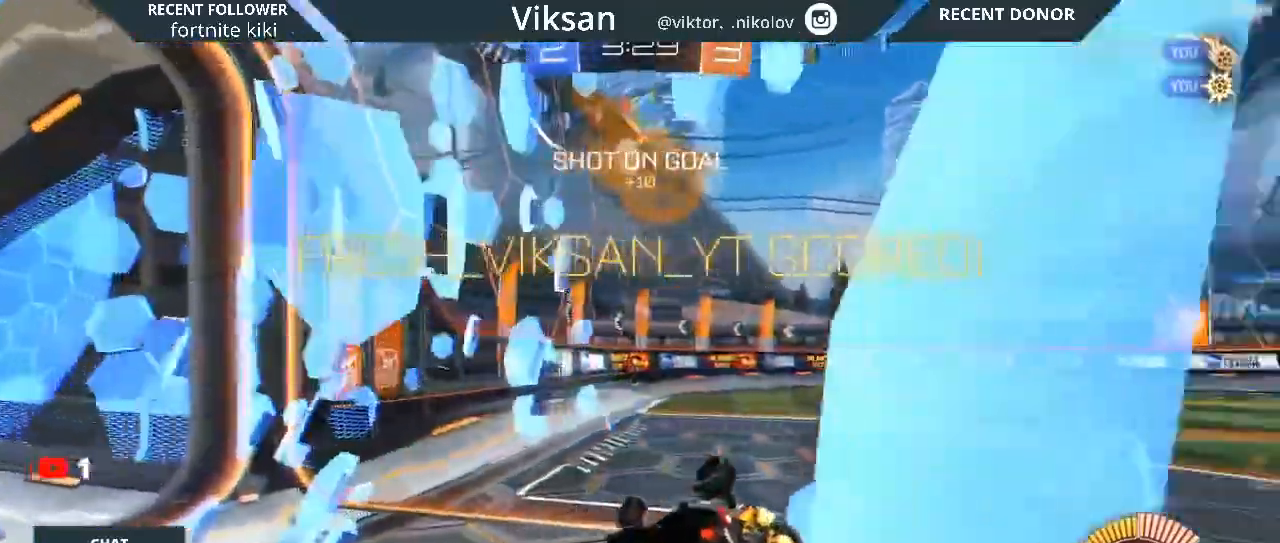
{"buttons": ["R2"], "left_stick": "right", "right_stick": "center", "events": [[33, "R2", "up"], [33, "TRIANGLE", "up"], [67, "L1", "down"], [67, "left_stick", "left"], [217, "L1", "up"], [267, "left_stick", "right"], [483, "R2", "down"]]}
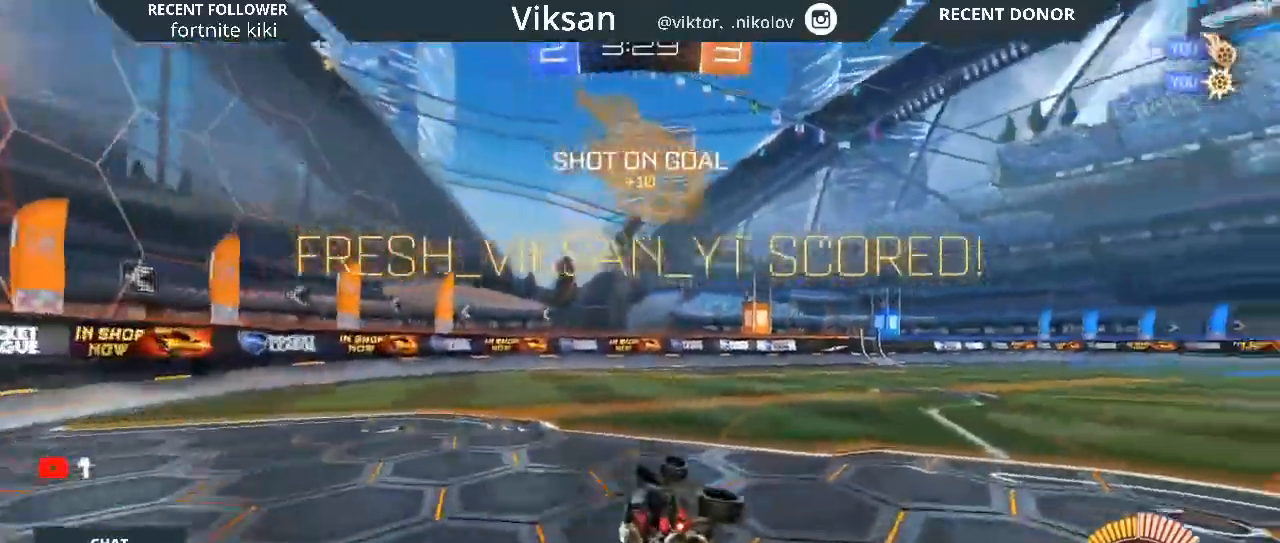
{"buttons": ["R1", "R2"], "left_stick": "right", "right_stick": "center", "events": [[150, "R1", "down"], [200, "L1", "down"], [300, "left_stick", "up-right"], [333, "L1", "up"], [500, "left_stick", "right"]]}
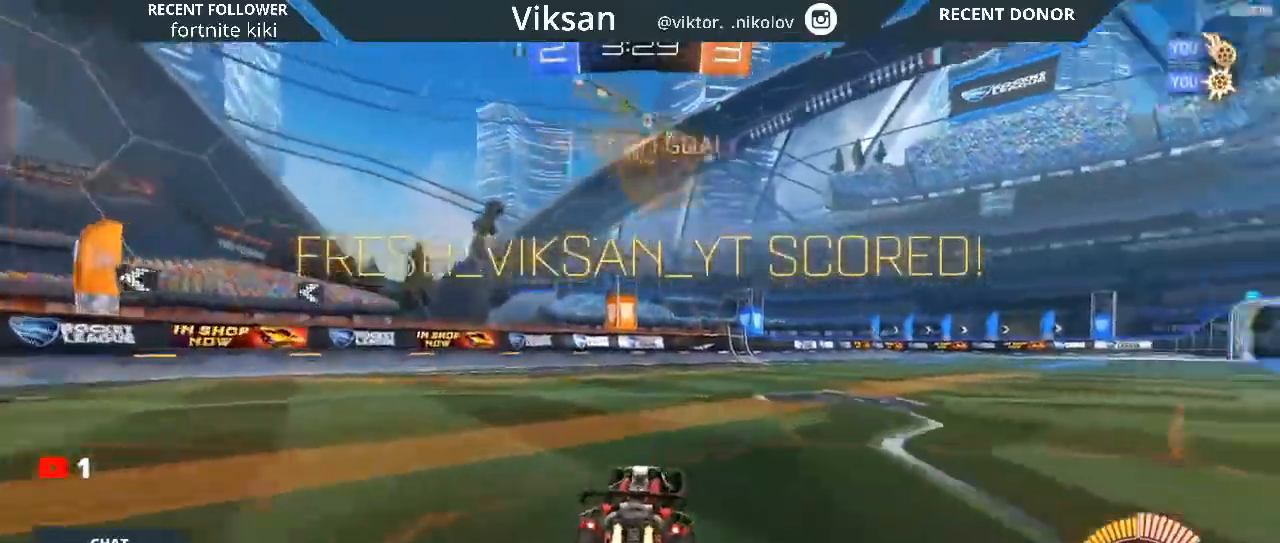
{"buttons": ["CROSS", "L1", "R1", "R2"], "left_stick": "left", "right_stick": "center", "events": [[100, "CROSS", "down"], [133, "L1", "down"], [167, "left_stick", "center"], [300, "CROSS", "up"], [300, "left_stick", "left"], [400, "CROSS", "down"]]}
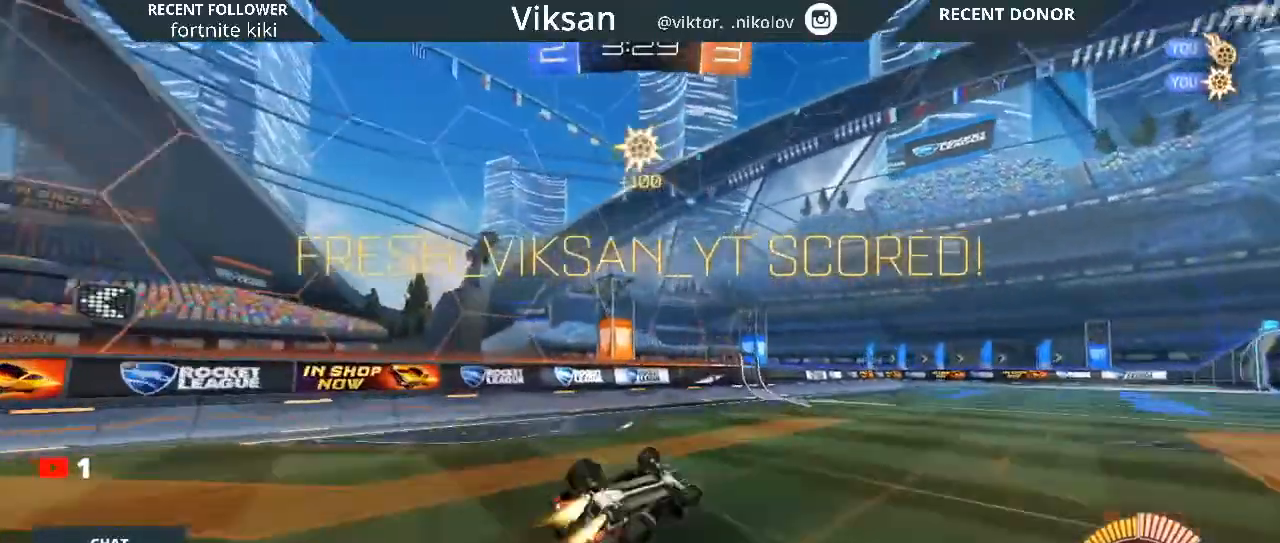
{"buttons": ["R1", "R2"], "left_stick": "left", "right_stick": "center", "events": [[117, "CROSS", "up"], [433, "L1", "up"]]}
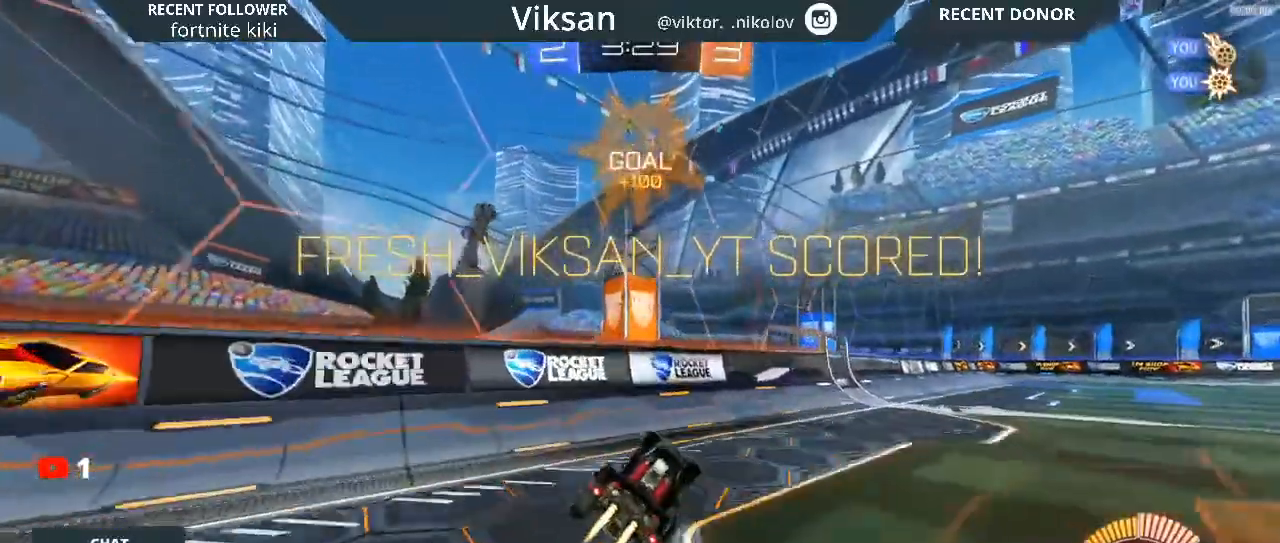
{"buttons": ["R2"], "left_stick": "down-right", "right_stick": "center", "events": [[17, "left_stick", "down"], [283, "R1", "up"], [283, "left_stick", "down-right"], [383, "R1", "down"], [400, "R1", "up"], [417, "R1", "down"], [467, "R1", "up"]]}
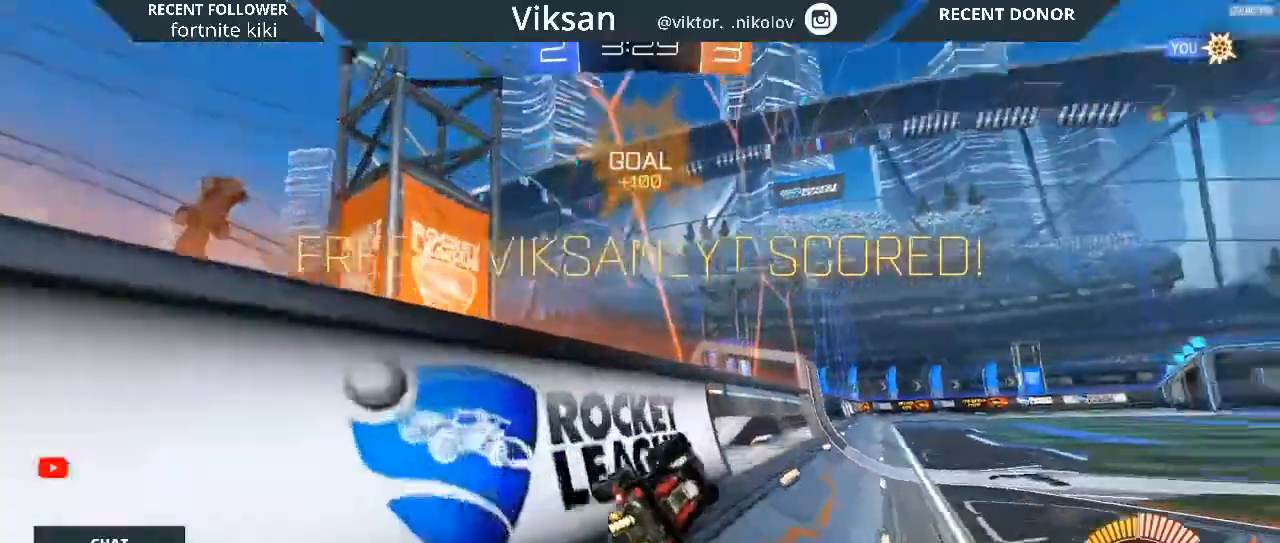
{"buttons": [], "left_stick": "right", "right_stick": "center", "events": [[67, "R2", "up"], [300, "left_stick", "right"]]}
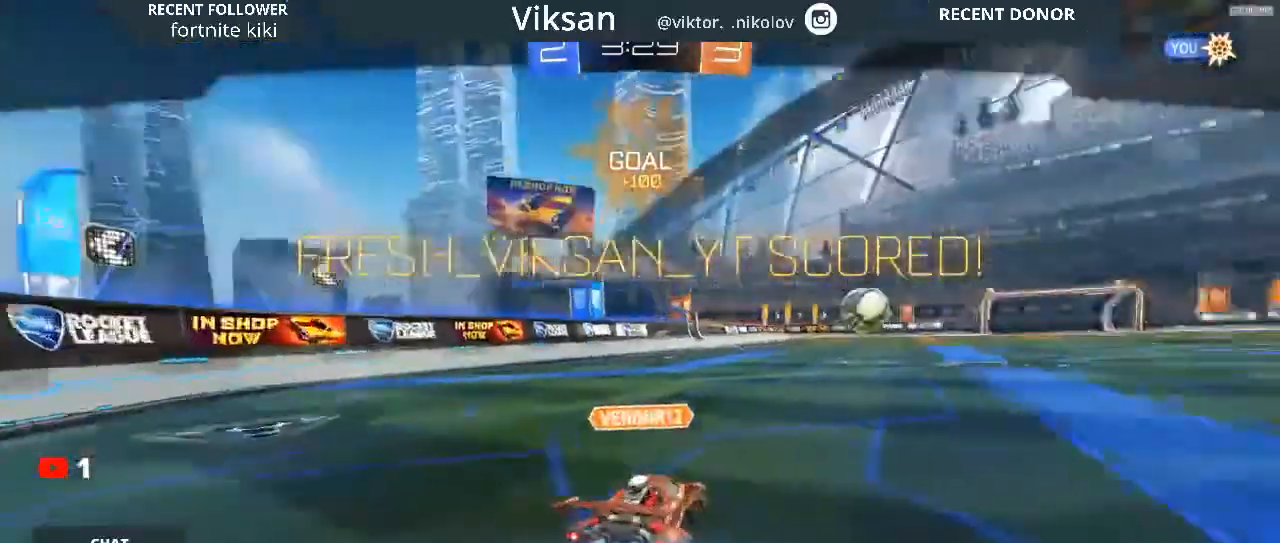
{"buttons": [], "left_stick": "center", "right_stick": "center", "events": [[33, "left_stick", "center"]]}
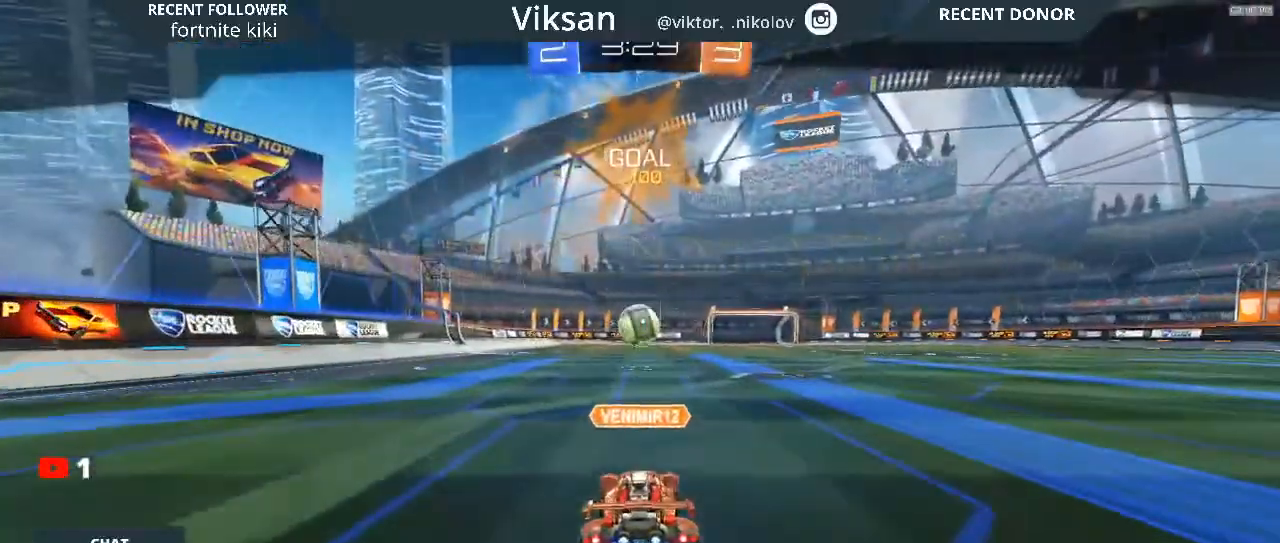
{"buttons": [], "left_stick": "center", "right_stick": "center", "events": []}
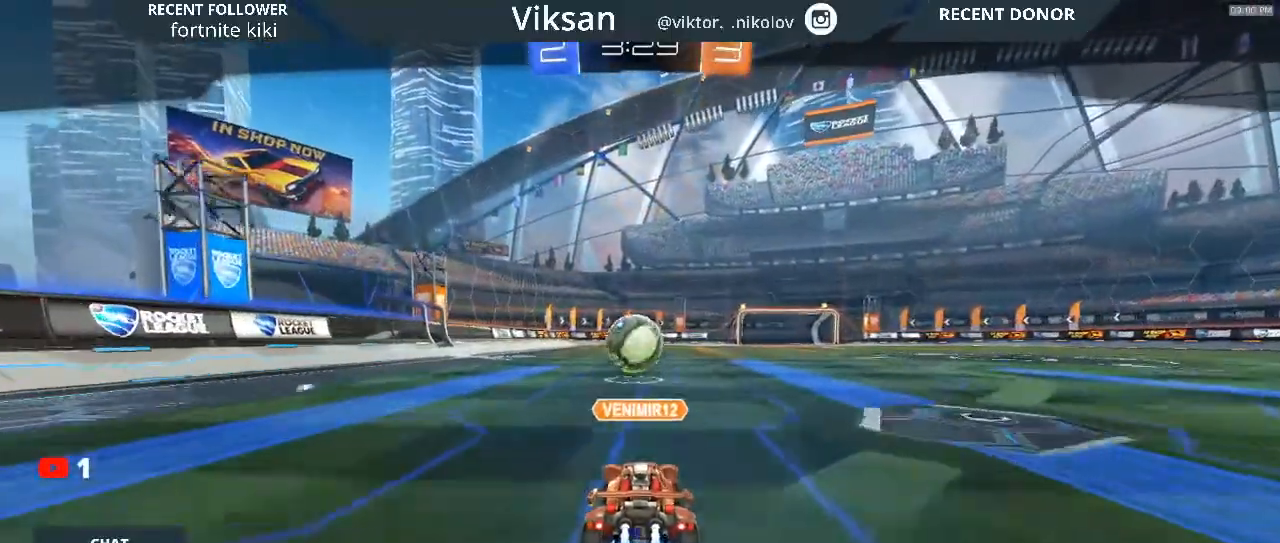
{"buttons": ["R2"], "left_stick": "center", "right_stick": "center", "events": [[217, "R2", "down"]]}
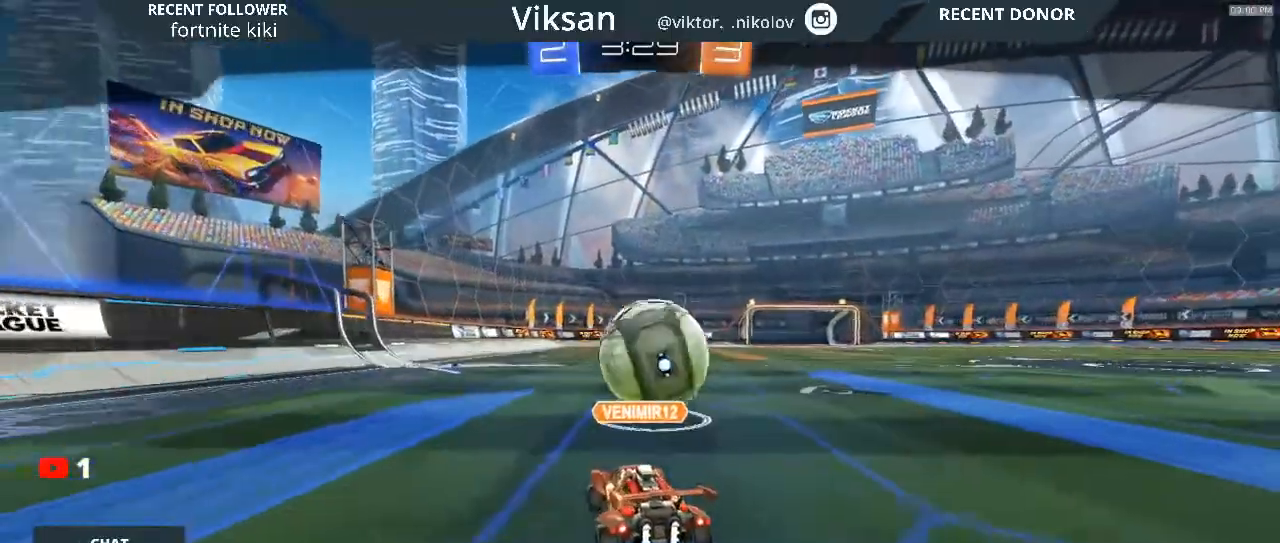
{"buttons": [], "left_stick": "center", "right_stick": "center", "events": [[100, "R2", "up"]]}